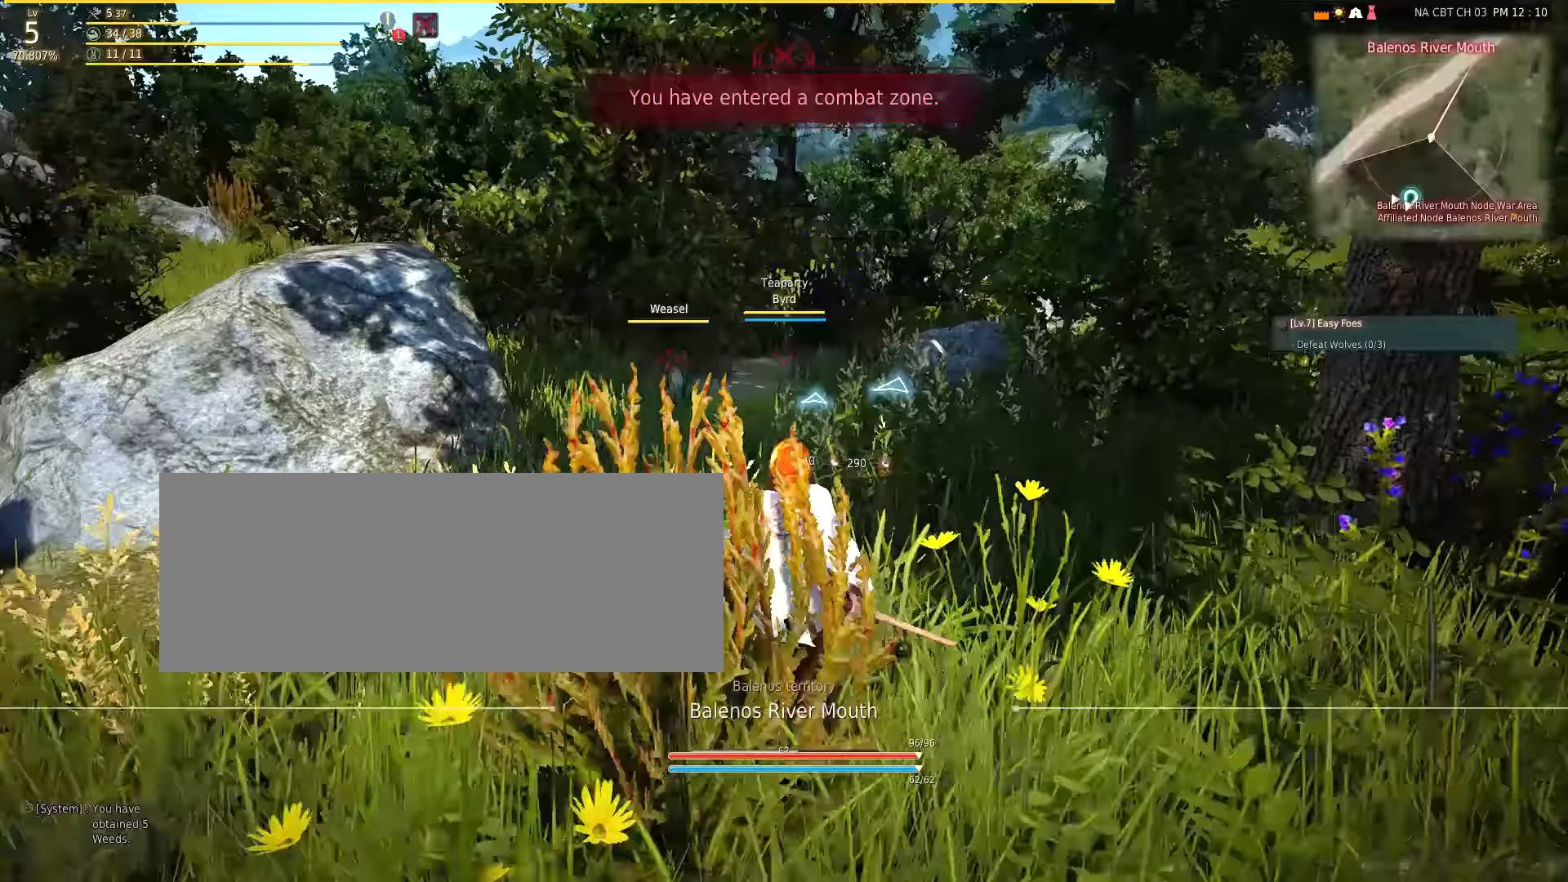
Gameplay with keyboard and mouse; each line is a JSON object with the keys and mouse buttons held at the frame after it (dt_ms = milliseconds from this image to that frame). "events" lists presses ("down") and releases ("up") of "a", "d", "e", "f", "q", "s", "shift", "space", "tab", "w", "mouse_left" and "mouse_right" between this image and that frame as [ms after this image, input, new state], when the widget could be followed in between. "mouse_left", "mouse_right" = the "left", "right" buttons of the "mouse" list. No other keys are recorded. Mouse movement is not recorded.
{"dt_ms": 400, "keys": [], "mouse": [], "events": [[117, "w", "up"]]}
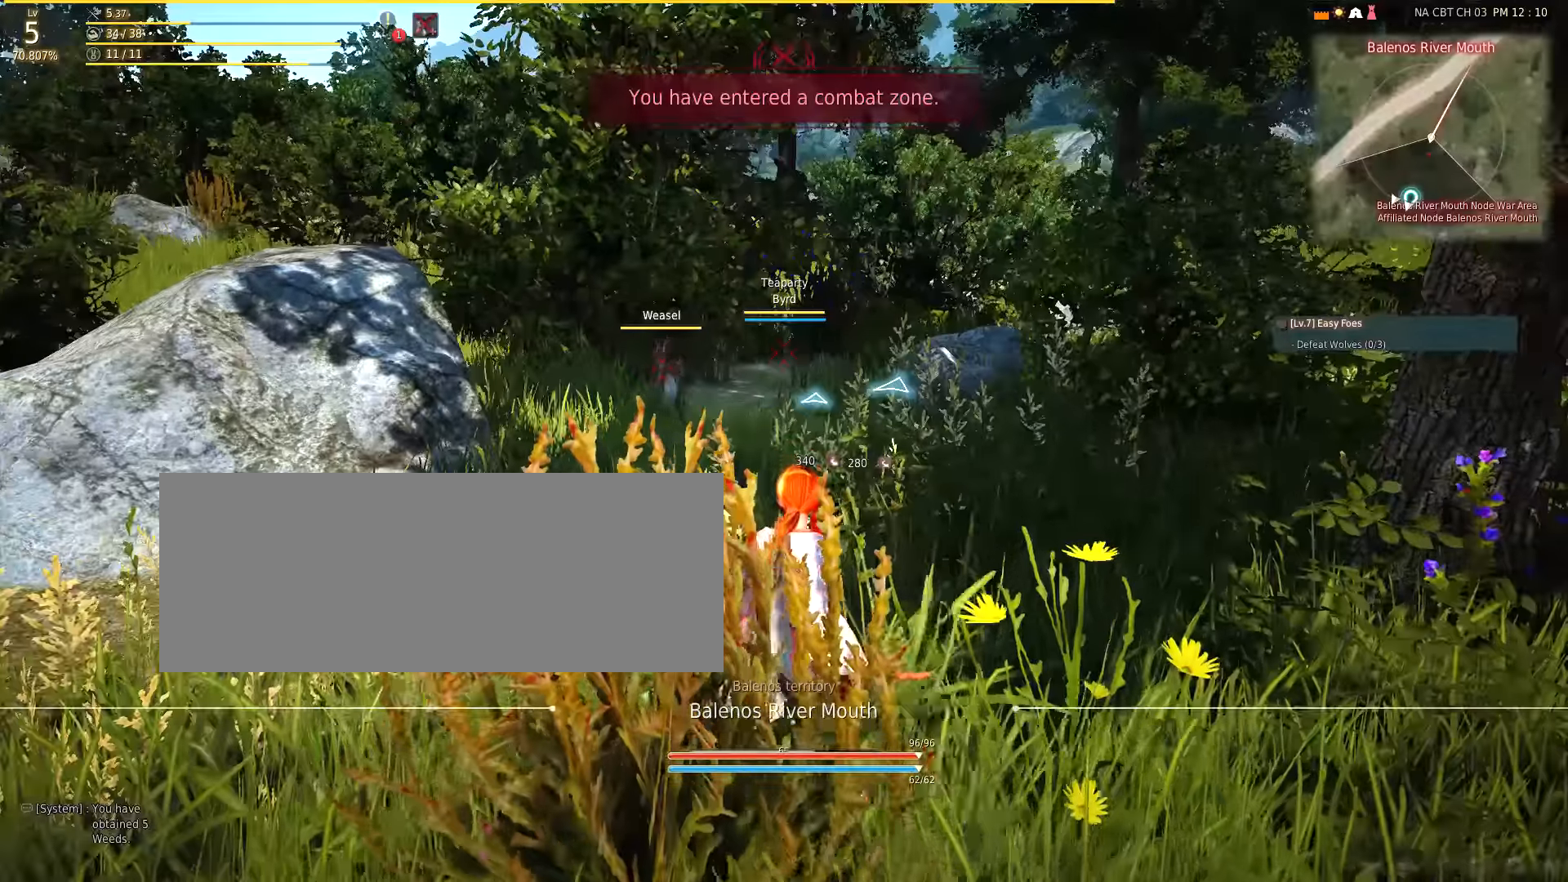
{"dt_ms": 500, "keys": [], "mouse": [], "events": [[33, "s", "down"], [200, "s", "up"]]}
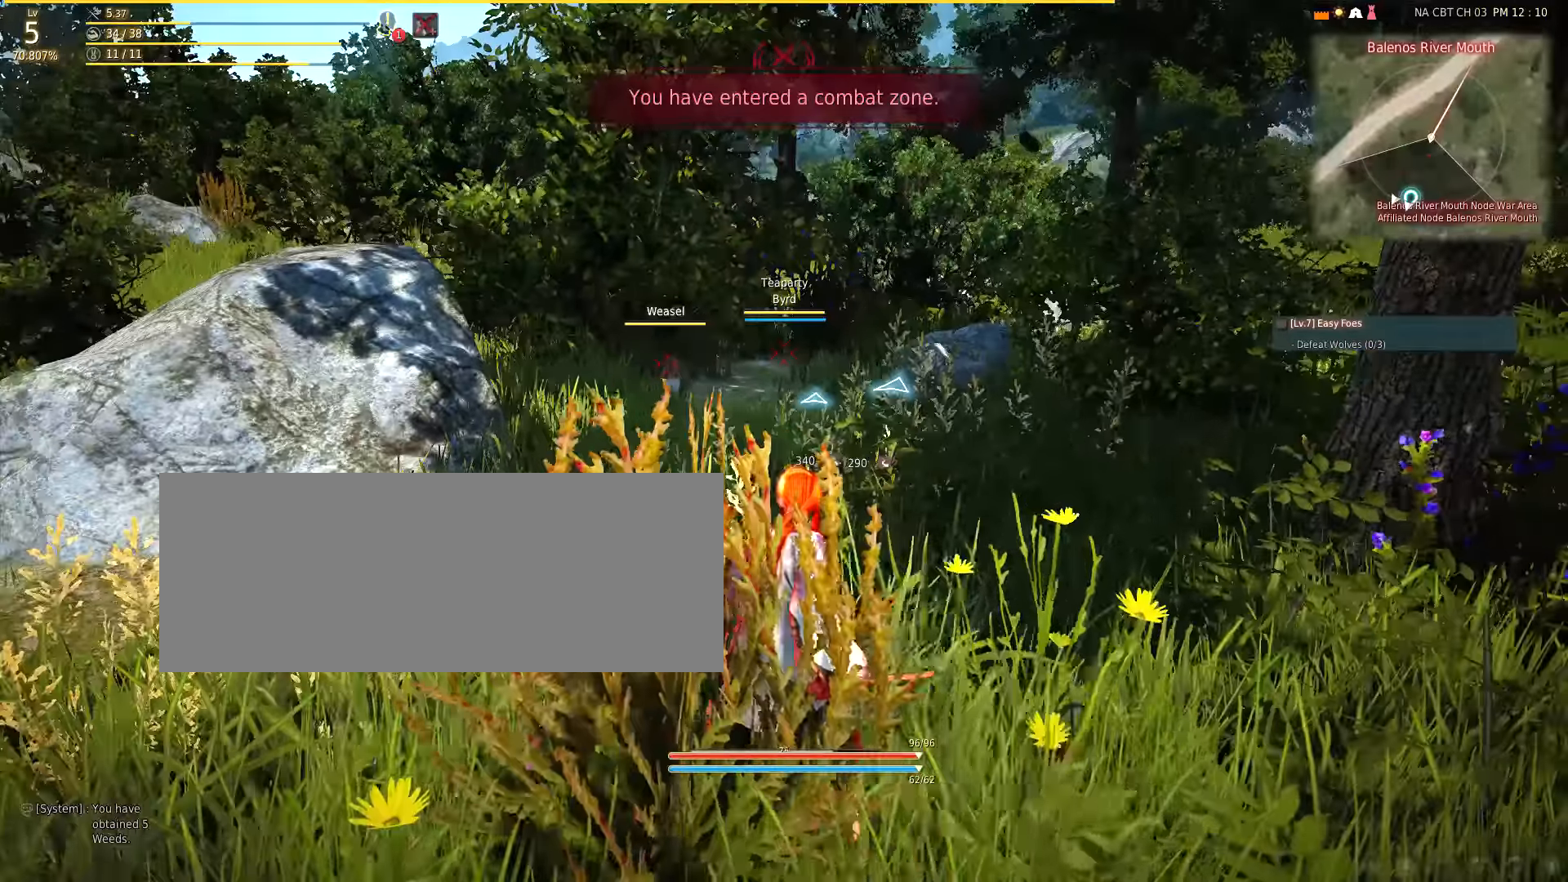
{"dt_ms": 500, "keys": ["w"], "mouse": [], "events": [[33, "w", "down"]]}
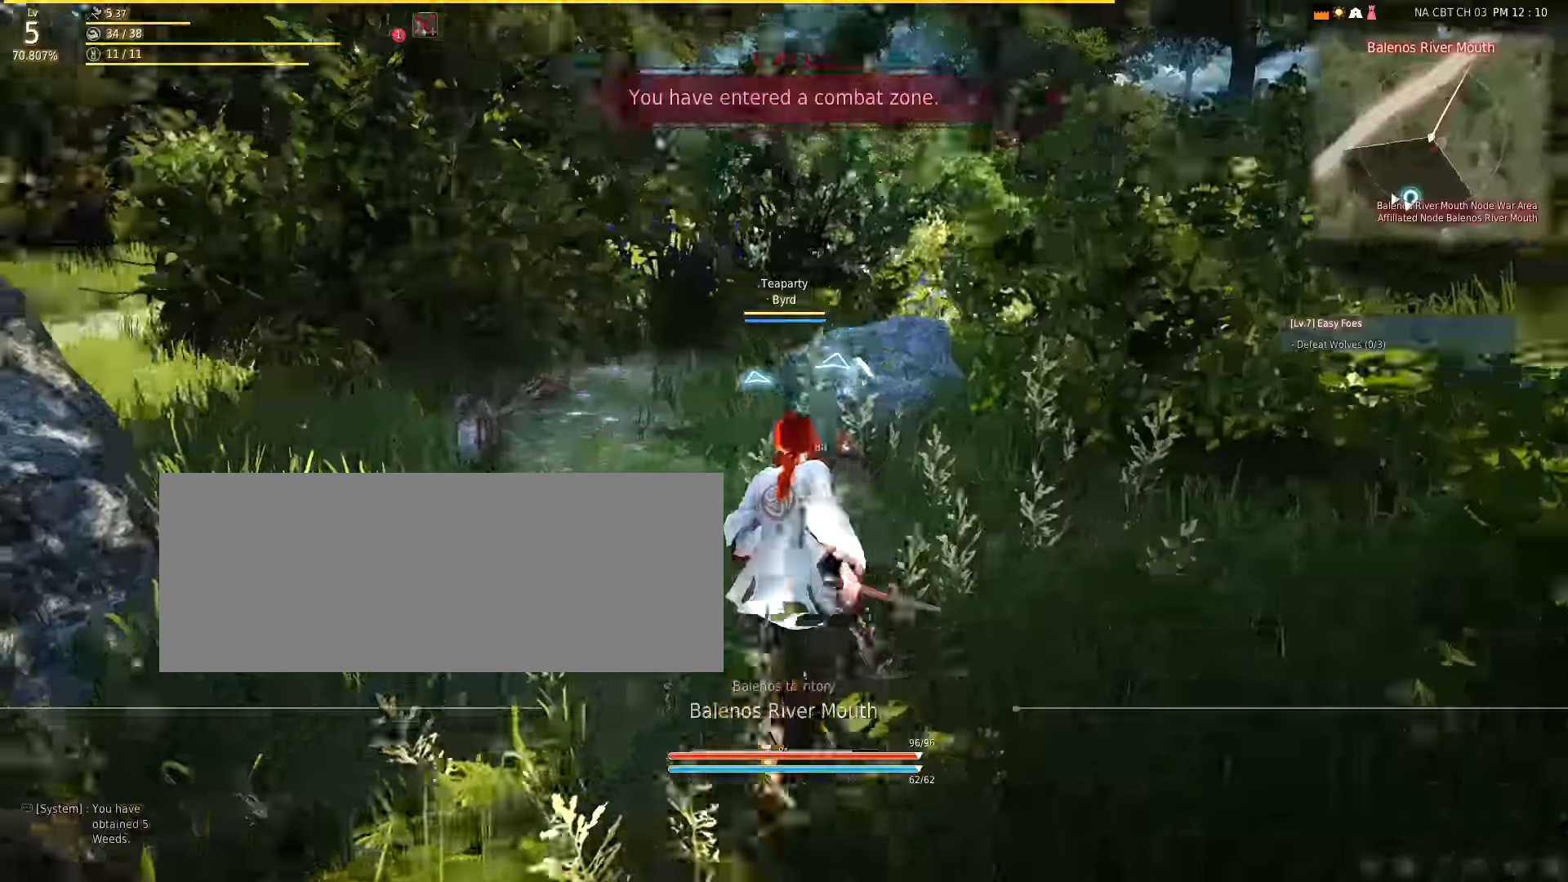
{"dt_ms": 500, "keys": ["w"], "mouse": [], "events": []}
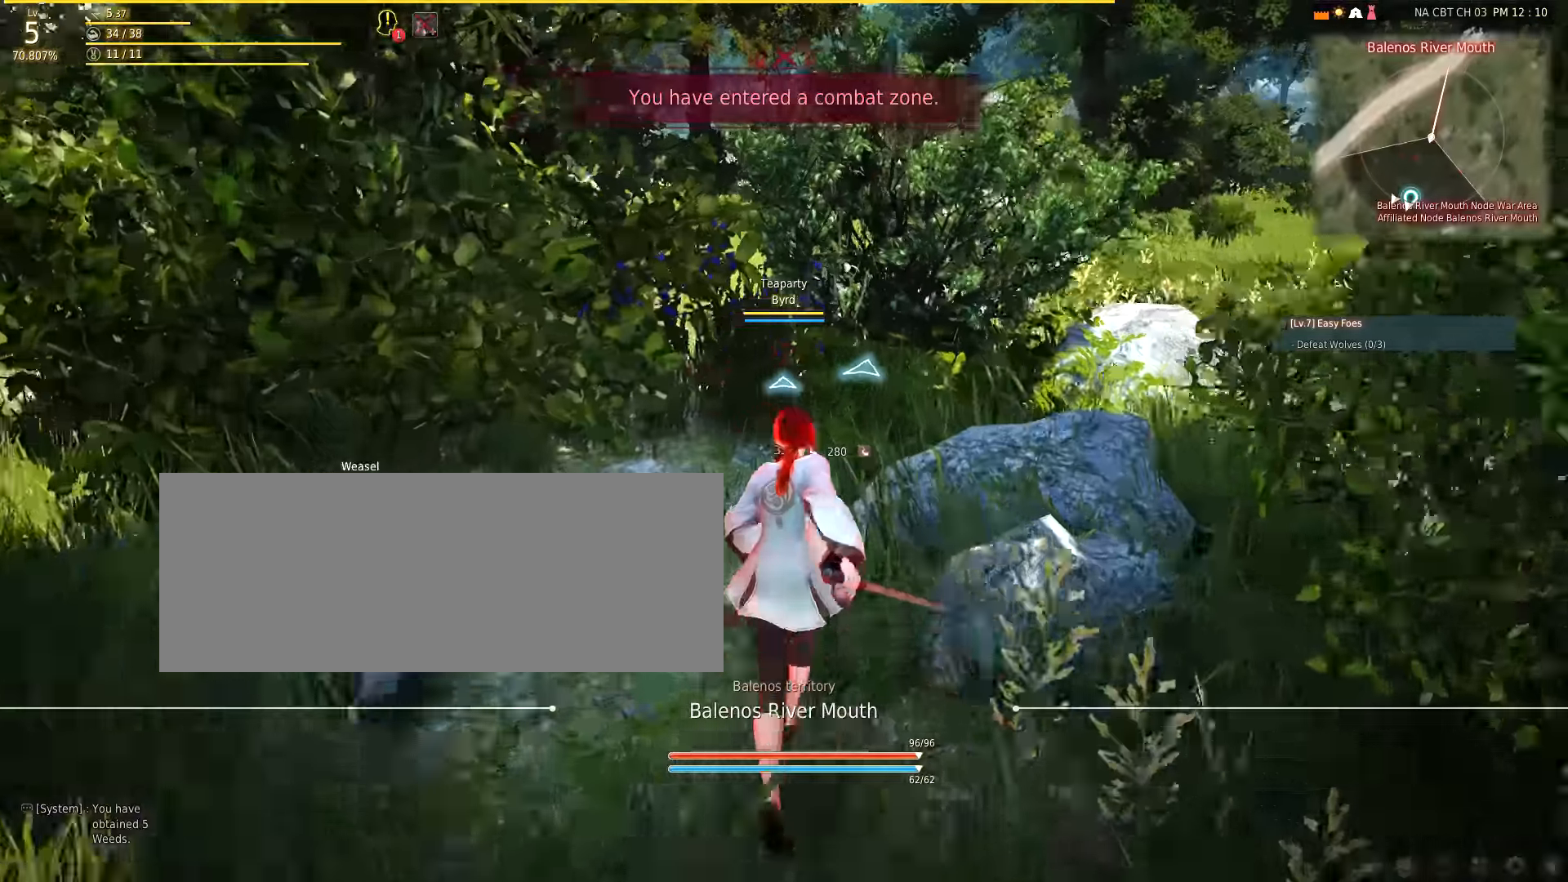
{"dt_ms": 500, "keys": ["w"], "mouse": [], "events": []}
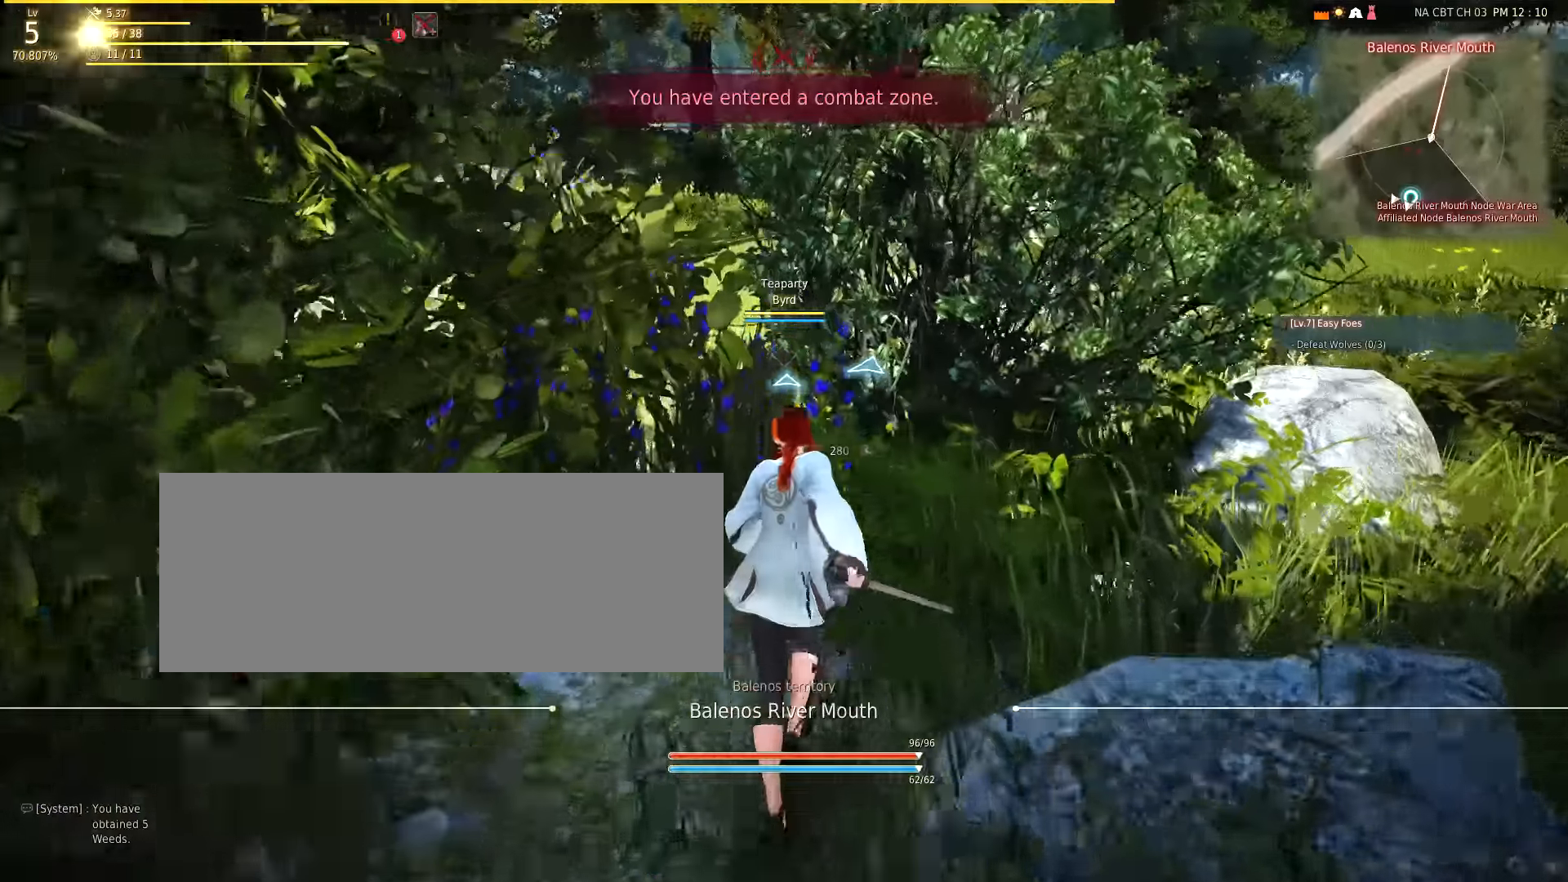
{"dt_ms": 500, "keys": ["w"], "mouse": [], "events": []}